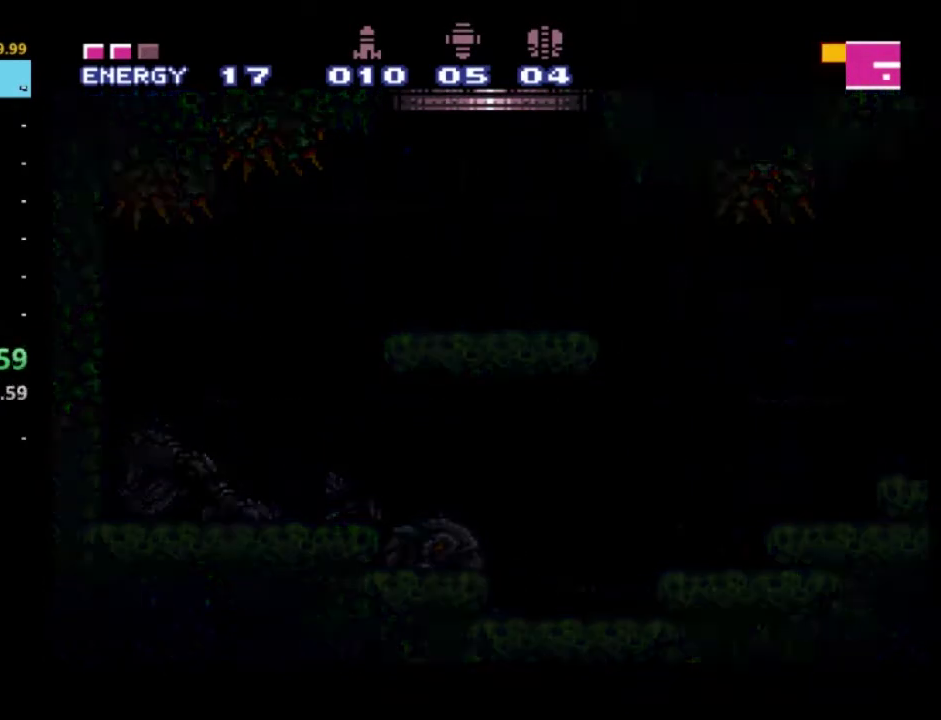
Gameplay with a controller (Xbox layout); each line is a JSON object with the inputs held at the frame after it. "events" lists button and stick changes between this image and that frame as [ms after this image, input, new state], when the widget could be followed in between. Not read: L3 R3.
{"buttons": ["R2"], "left_stick": "center", "right_stick": "center", "events": [[183, "A", "up"]]}
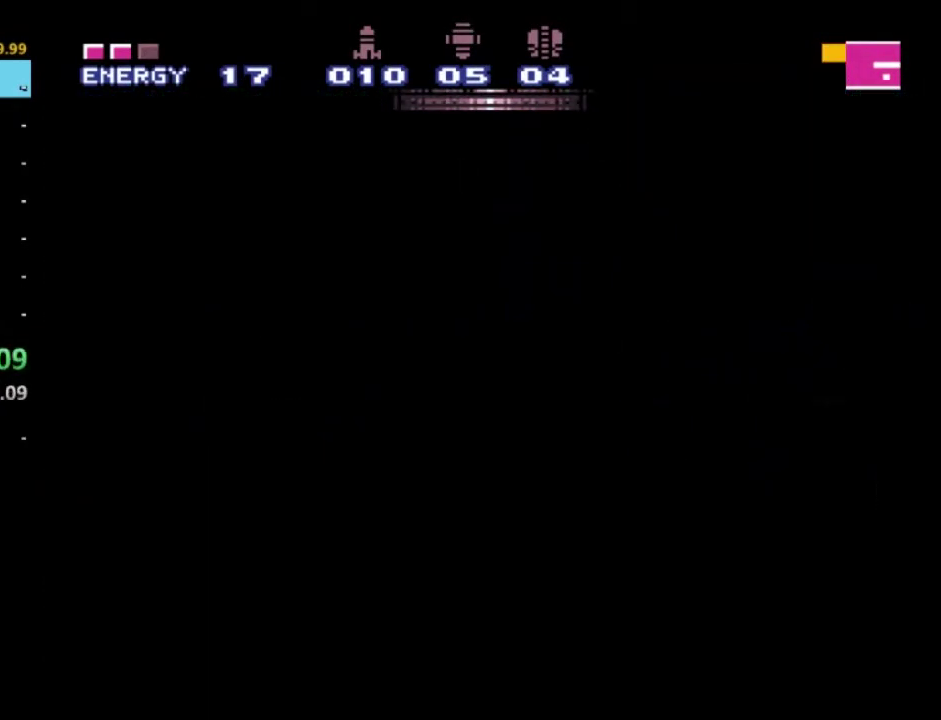
{"buttons": ["R2"], "left_stick": "center", "right_stick": "center", "events": []}
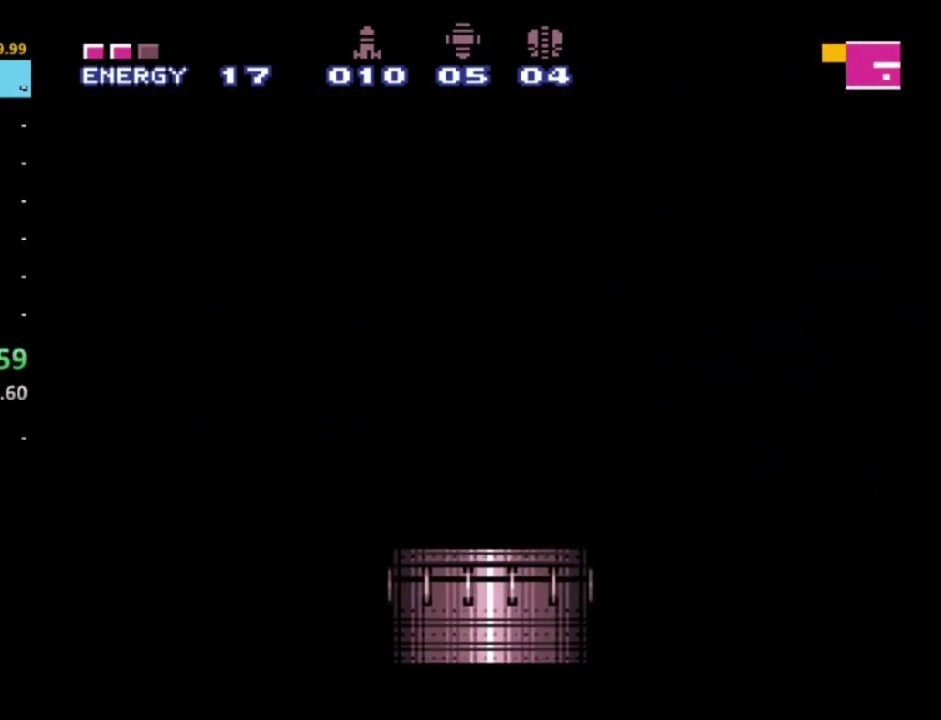
{"buttons": ["R2"], "left_stick": "center", "right_stick": "center", "events": []}
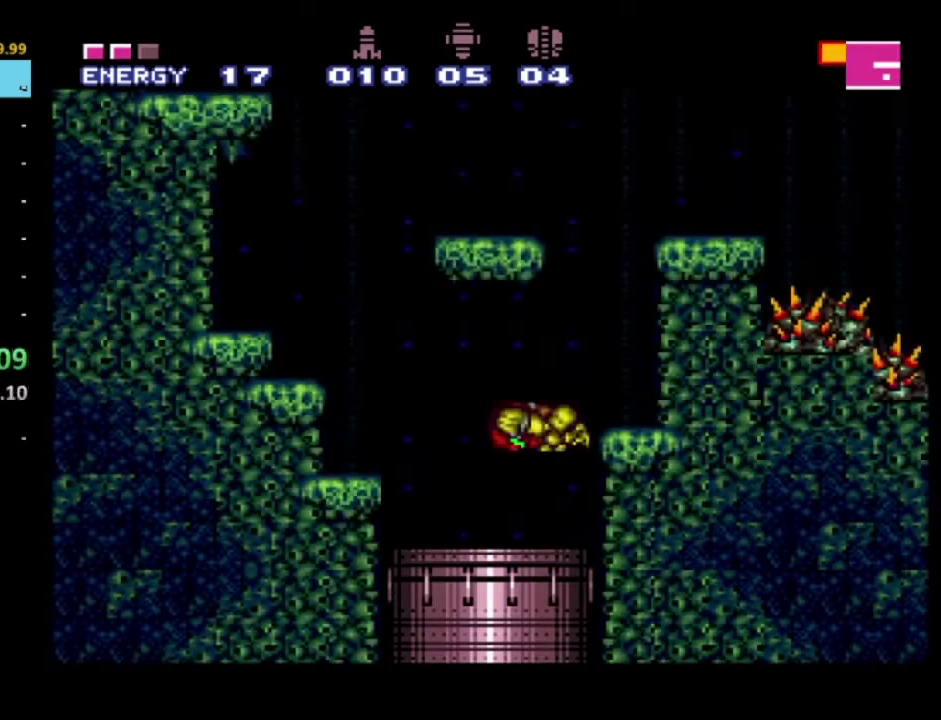
{"buttons": ["R2"], "left_stick": "right", "right_stick": "center", "events": [[433, "left_stick", "right"]]}
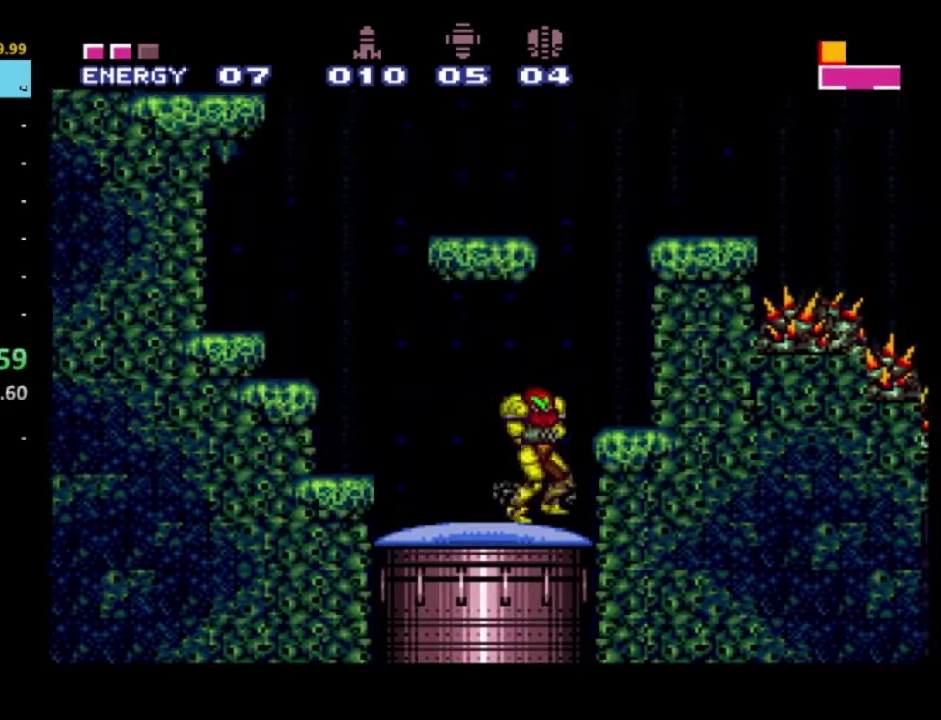
{"buttons": ["A", "R2"], "left_stick": "left", "right_stick": "center", "events": [[17, "A", "down"], [183, "left_stick", "center"], [233, "left_stick", "left"]]}
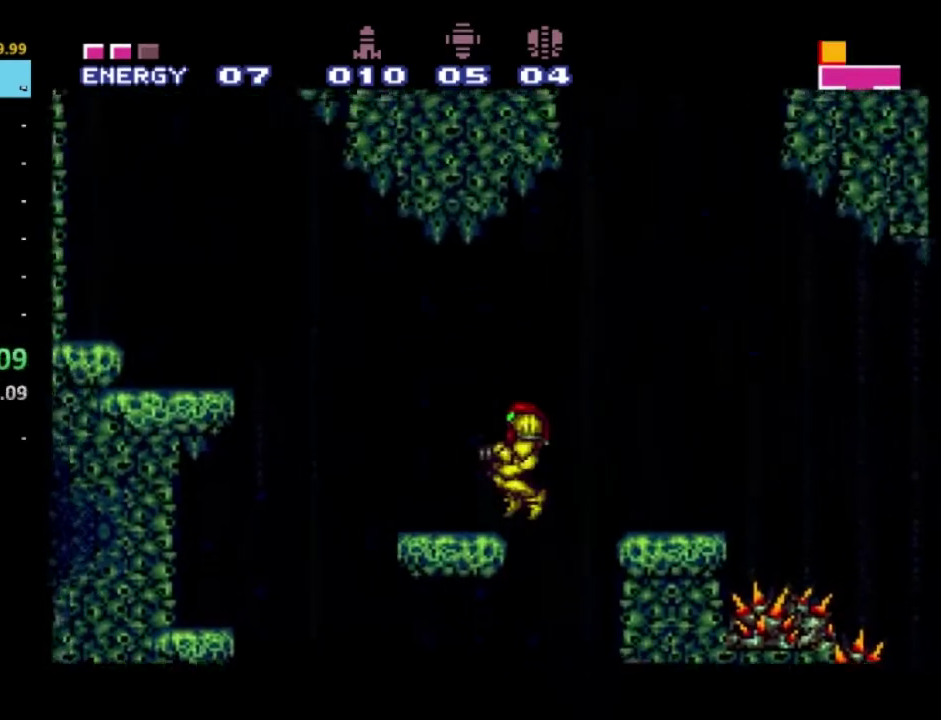
{"buttons": ["R2"], "left_stick": "left", "right_stick": "center", "events": [[117, "A", "up"], [133, "left_stick", "center"], [367, "left_stick", "left"]]}
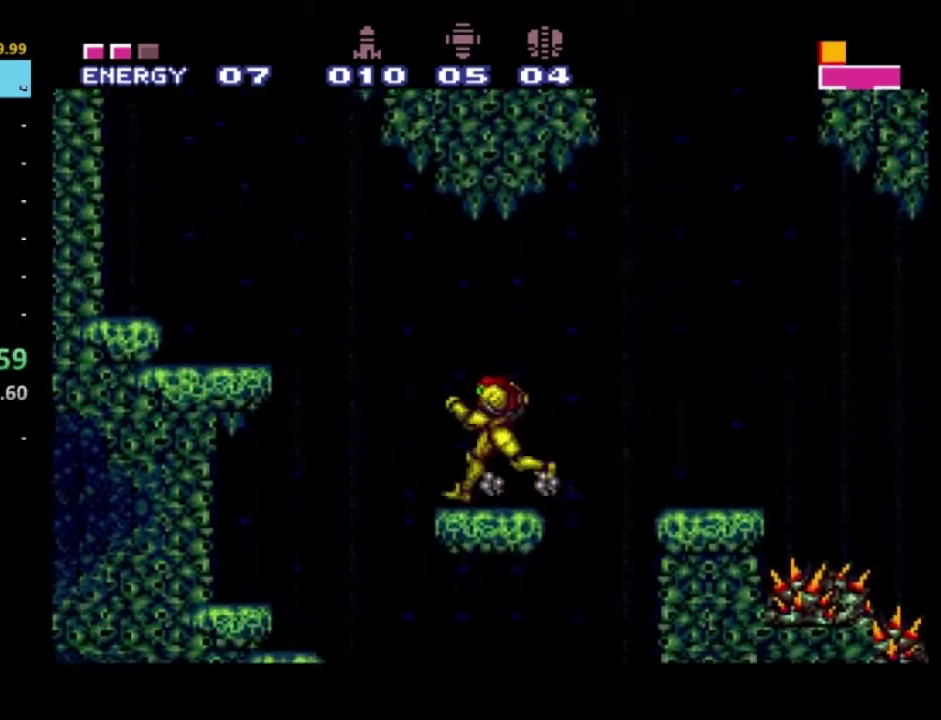
{"buttons": ["R2"], "left_stick": "left", "right_stick": "center", "events": [[100, "A", "down"], [400, "A", "up"]]}
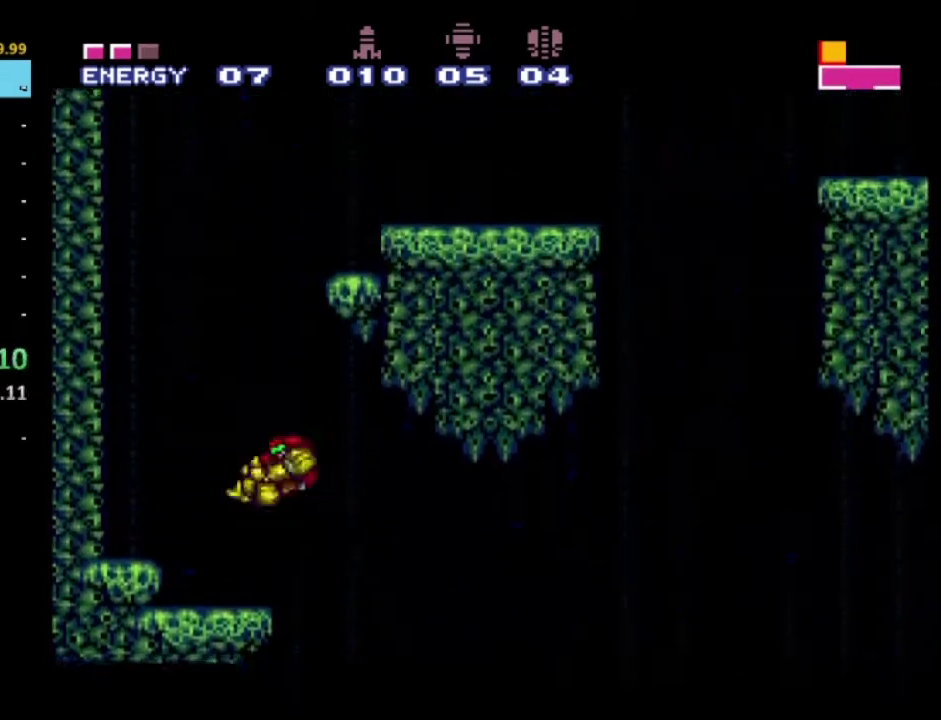
{"buttons": ["A", "R2"], "left_stick": "center", "right_stick": "center", "events": [[217, "left_stick", "center"], [367, "A", "down"]]}
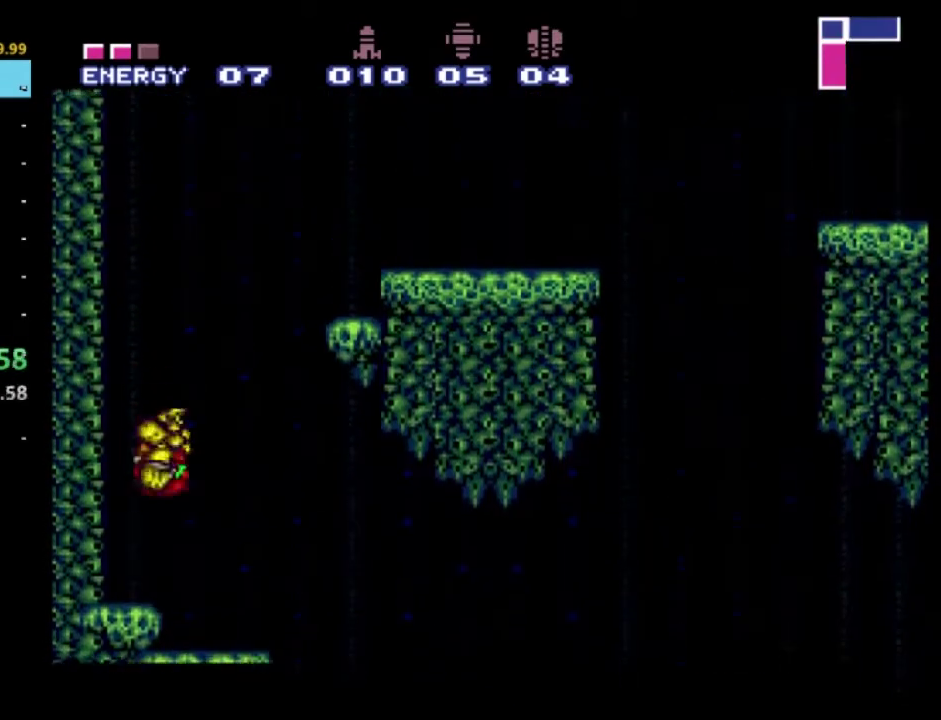
{"buttons": ["A", "R2"], "left_stick": "right", "right_stick": "center", "events": [[33, "left_stick", "right"]]}
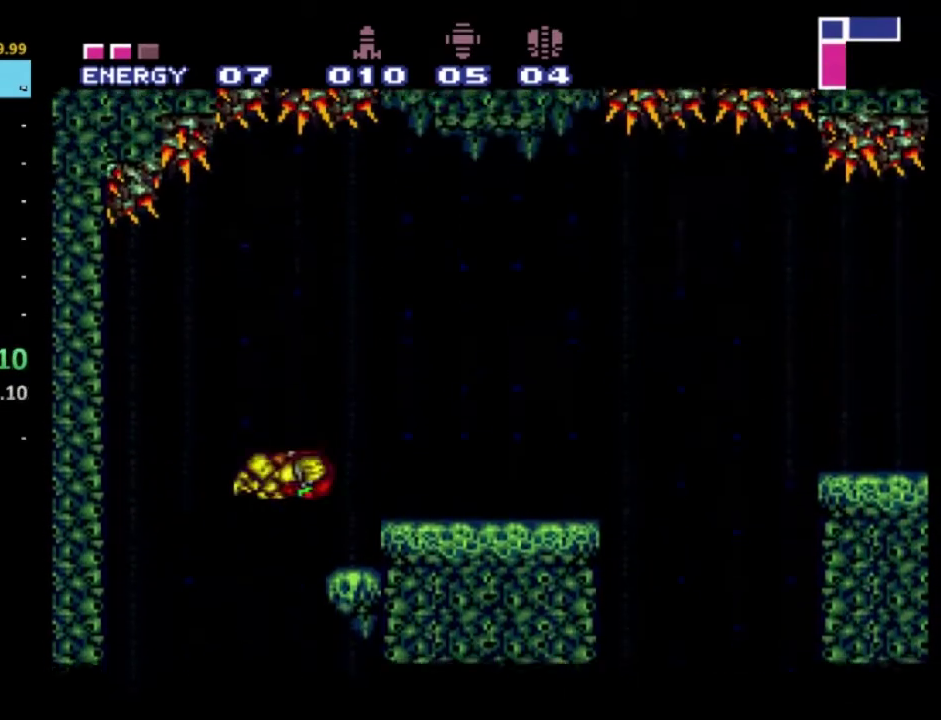
{"buttons": ["X", "R2"], "left_stick": "right", "right_stick": "center", "events": [[17, "X", "down"], [150, "X", "up"], [217, "A", "up"], [217, "X", "down"]]}
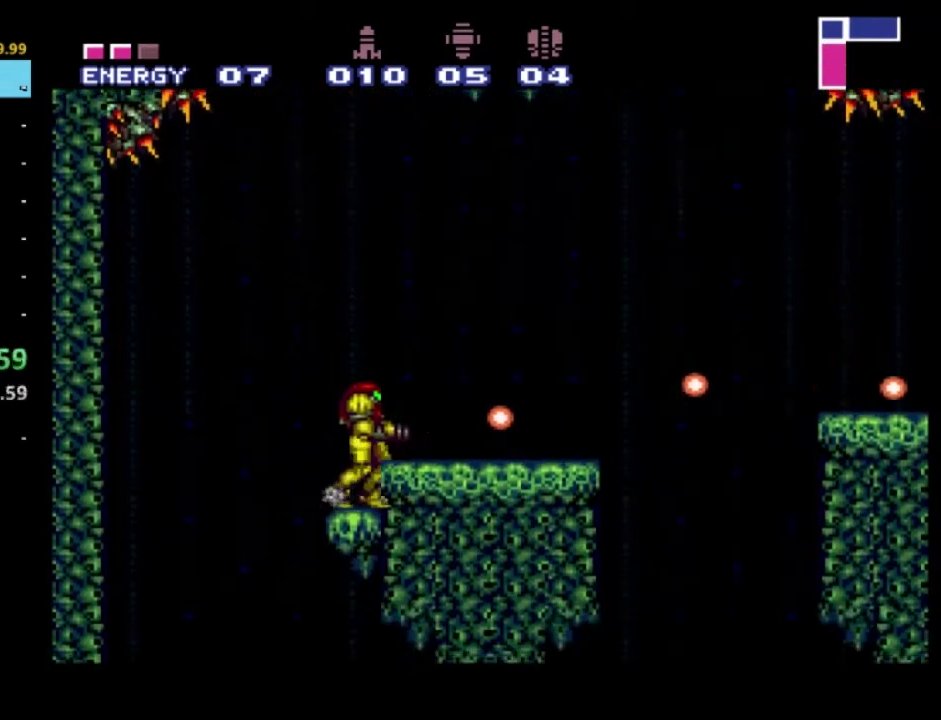
{"buttons": ["R2"], "left_stick": "right", "right_stick": "center", "events": [[200, "A", "down"], [283, "A", "up"], [350, "left_stick", "center"], [417, "X", "up"], [467, "left_stick", "right"]]}
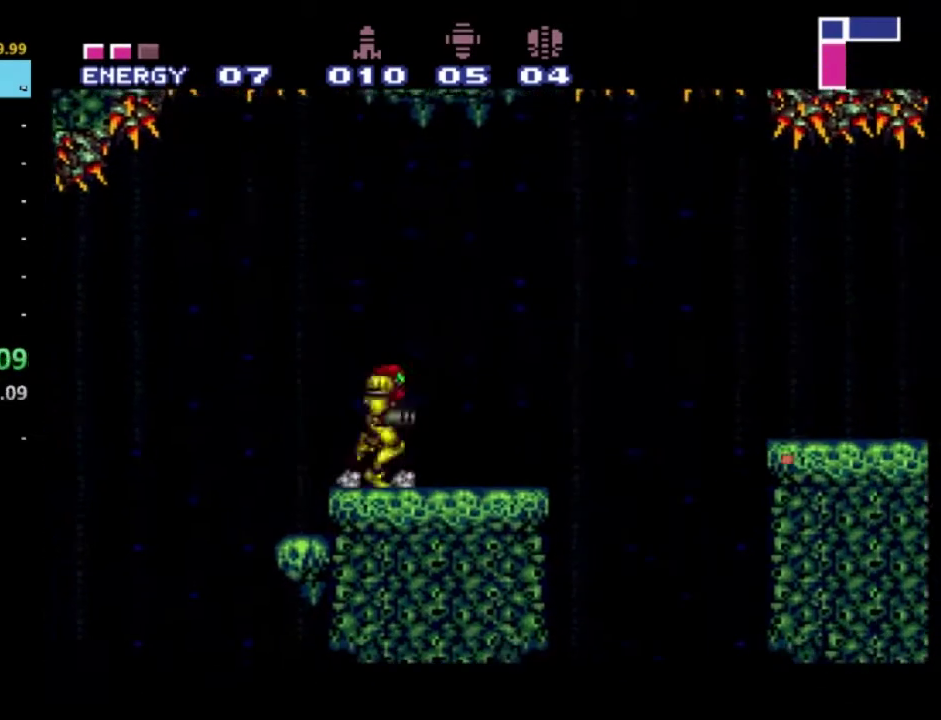
{"buttons": ["X", "R2"], "left_stick": "right", "right_stick": "center", "events": [[217, "A", "down"], [400, "X", "down"], [500, "A", "up"]]}
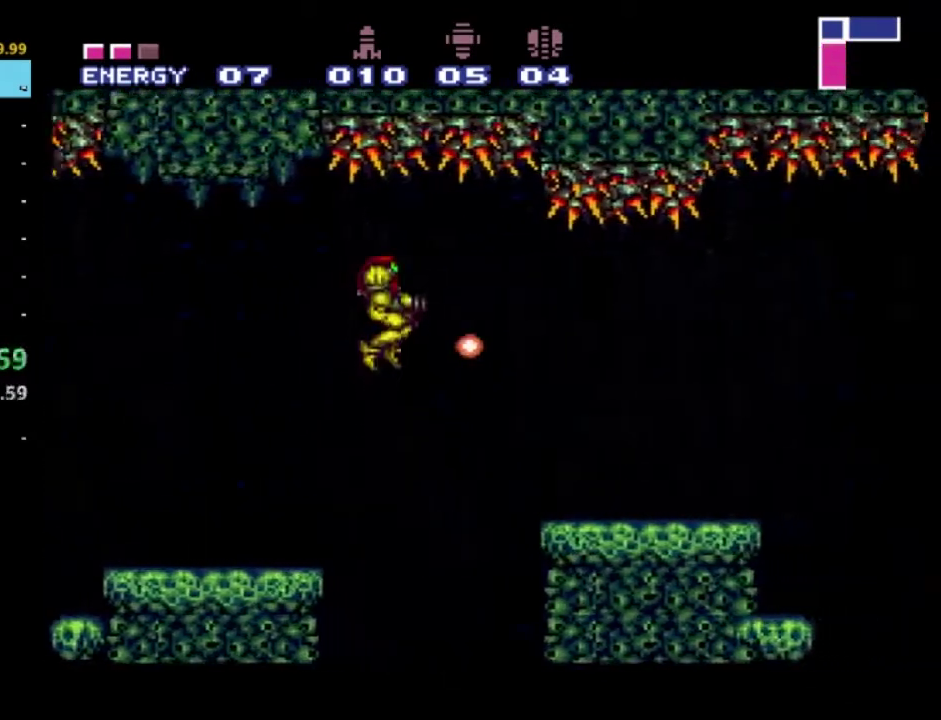
{"buttons": ["R2"], "left_stick": "right", "right_stick": "center", "events": [[417, "X", "up"]]}
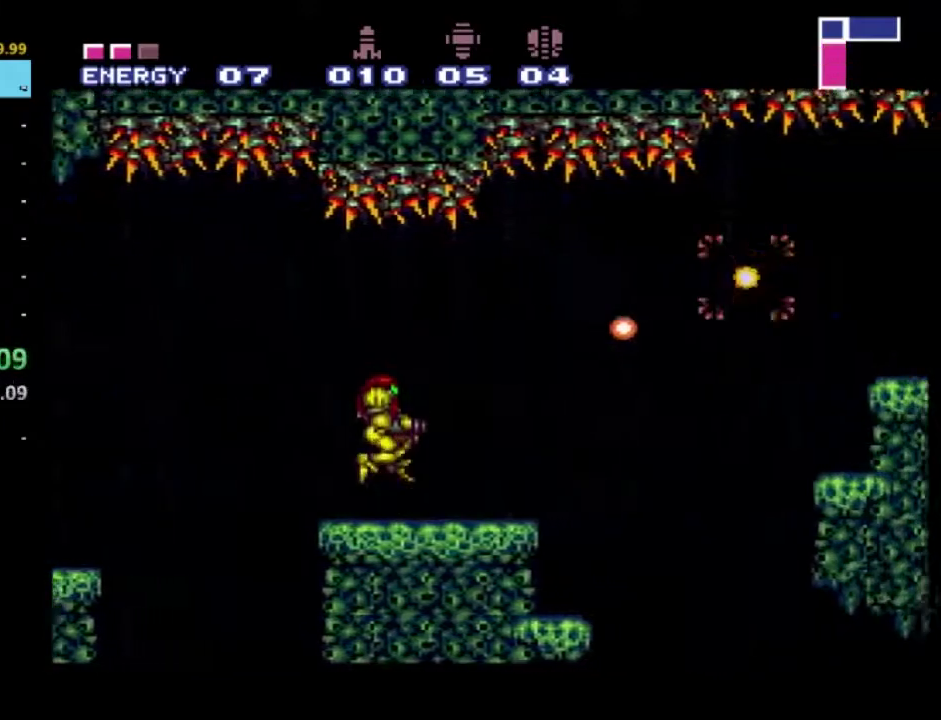
{"buttons": ["DPAD_RIGHT"], "left_stick": "center", "right_stick": "center", "events": [[83, "left_stick", "center"], [133, "R2", "up"], [483, "DPAD_RIGHT", "down"]]}
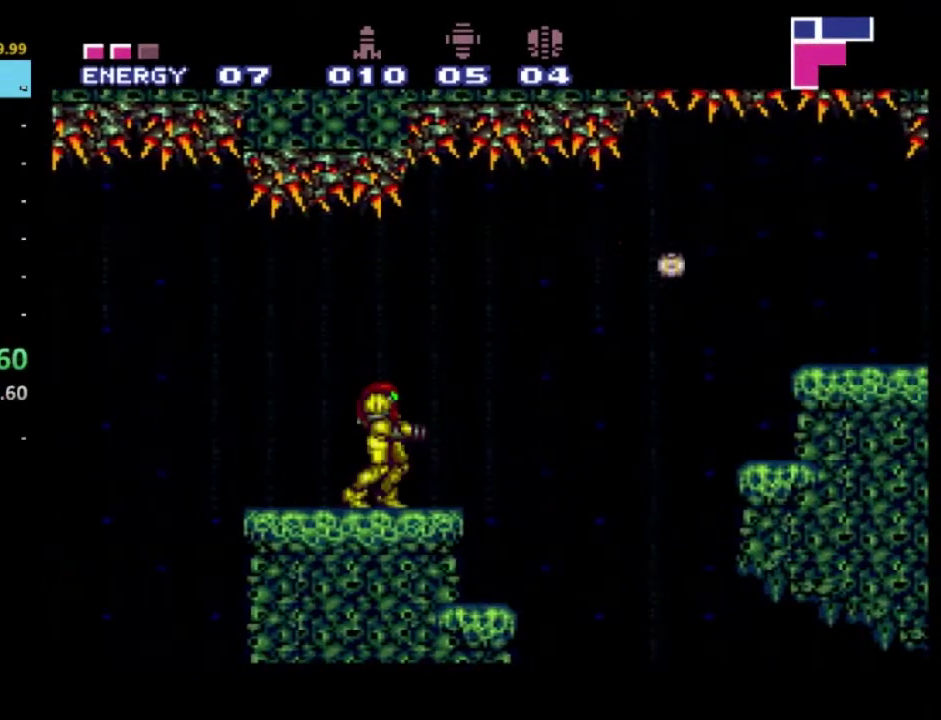
{"buttons": ["DPAD_LEFT"], "left_stick": "center", "right_stick": "center", "events": [[350, "DPAD_RIGHT", "up"], [417, "DPAD_LEFT", "down"]]}
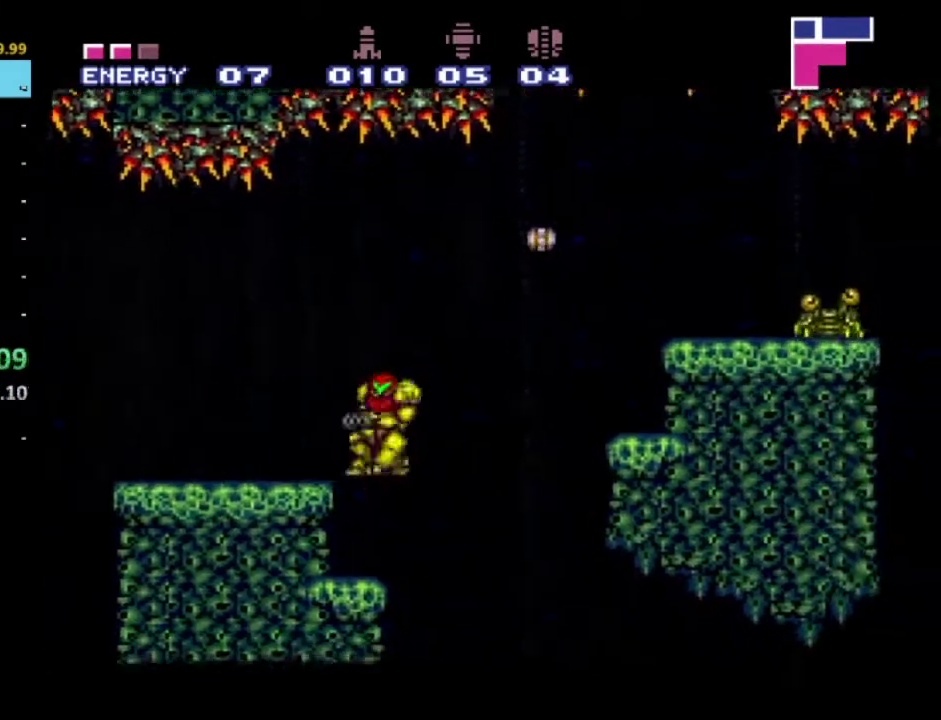
{"buttons": ["A", "DPAD_RIGHT"], "left_stick": "center", "right_stick": "center", "events": [[167, "DPAD_LEFT", "up"], [250, "DPAD_RIGHT", "down"], [400, "A", "down"]]}
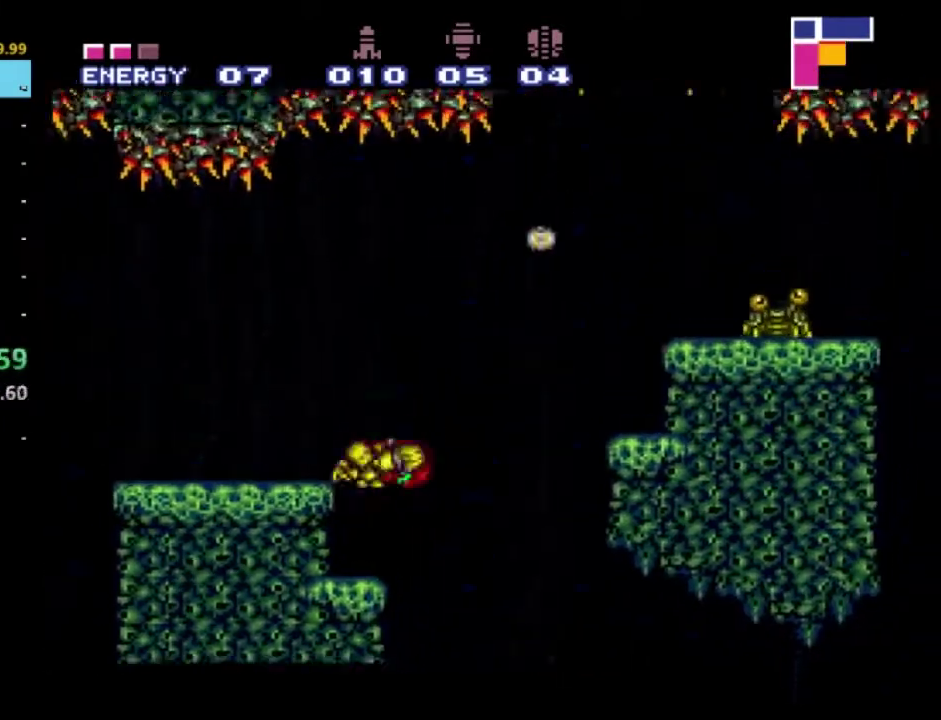
{"buttons": ["X", "DPAD_RIGHT"], "left_stick": "center", "right_stick": "center", "events": [[467, "A", "up"], [483, "X", "down"]]}
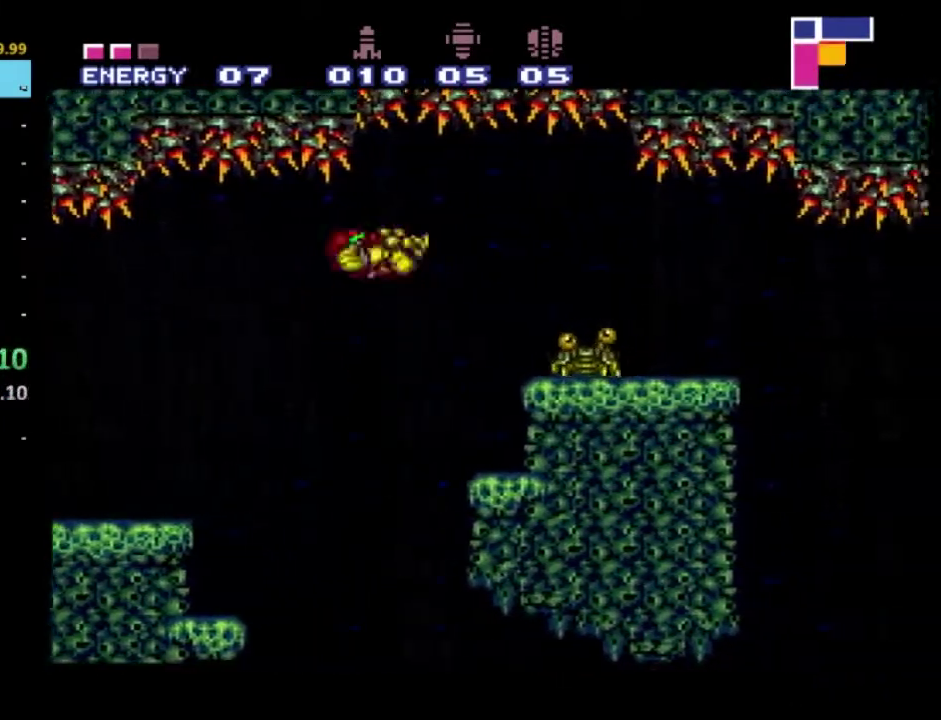
{"buttons": ["X", "DPAD_RIGHT"], "left_stick": "center", "right_stick": "center", "events": [[83, "X", "up"], [167, "X", "down"], [267, "X", "up"], [350, "X", "down"]]}
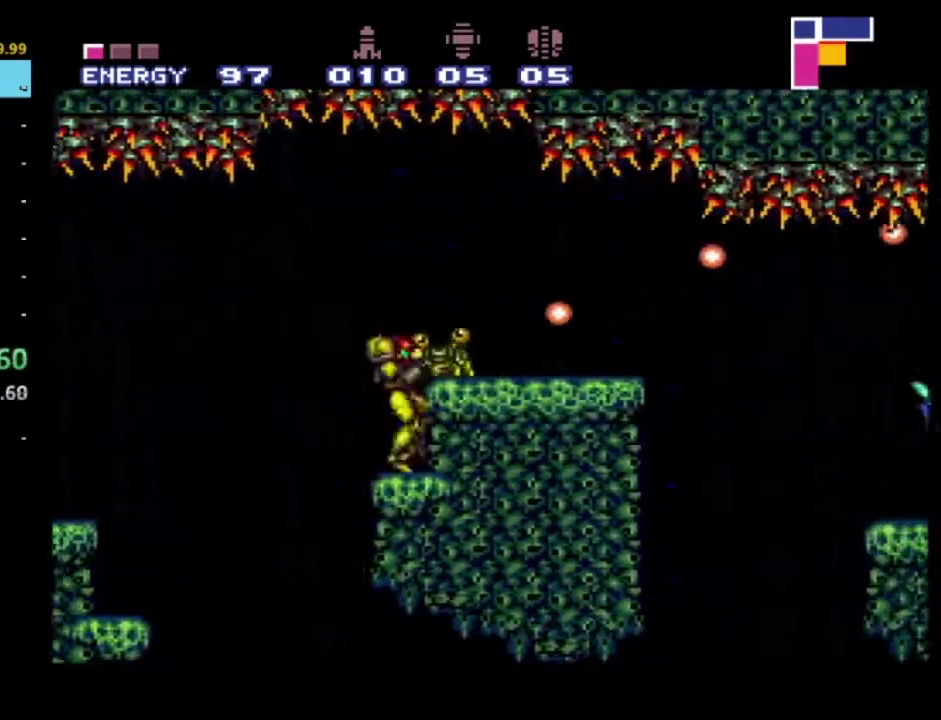
{"buttons": ["A", "DPAD_RIGHT"], "left_stick": "center", "right_stick": "center", "events": [[83, "X", "up"], [133, "X", "down"], [433, "X", "up"], [500, "A", "down"]]}
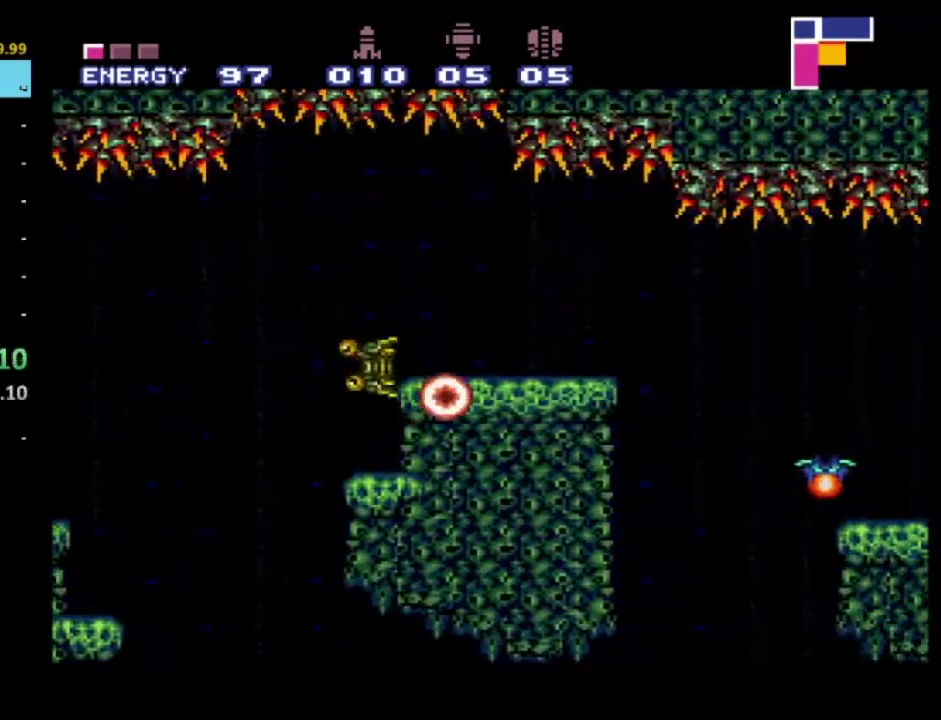
{"buttons": ["X", "DPAD_RIGHT"], "left_stick": "center", "right_stick": "center", "events": [[83, "X", "down"], [167, "A", "up"], [200, "X", "up"], [250, "X", "down"], [367, "X", "up"], [483, "X", "down"]]}
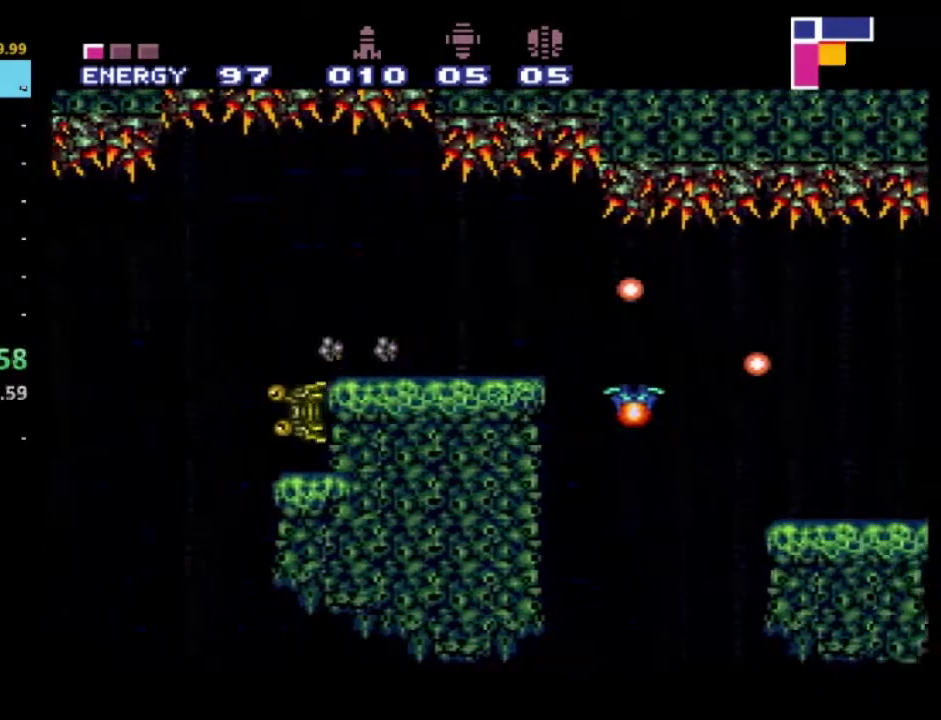
{"buttons": [], "left_stick": "center", "right_stick": "center", "events": [[50, "DPAD_RIGHT", "up"], [100, "X", "up"], [183, "X", "down"], [300, "X", "up"], [350, "X", "down"], [483, "X", "up"]]}
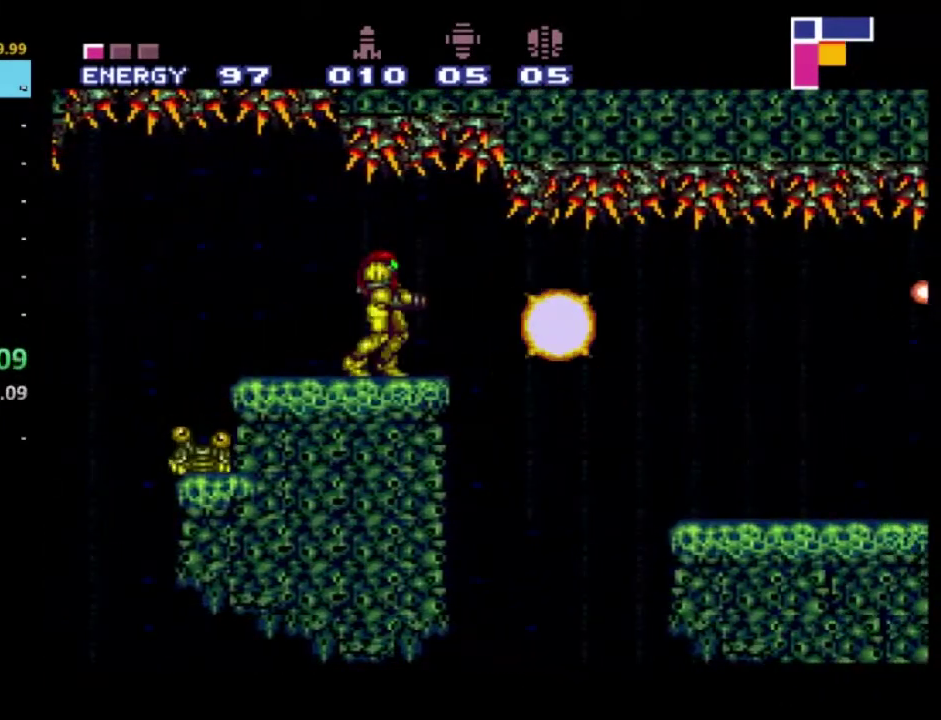
{"buttons": ["R2"], "left_stick": "center", "right_stick": "center", "events": [[50, "X", "down"], [133, "X", "up"], [217, "DPAD_LEFT", "down"], [350, "R2", "down"], [467, "DPAD_LEFT", "up"]]}
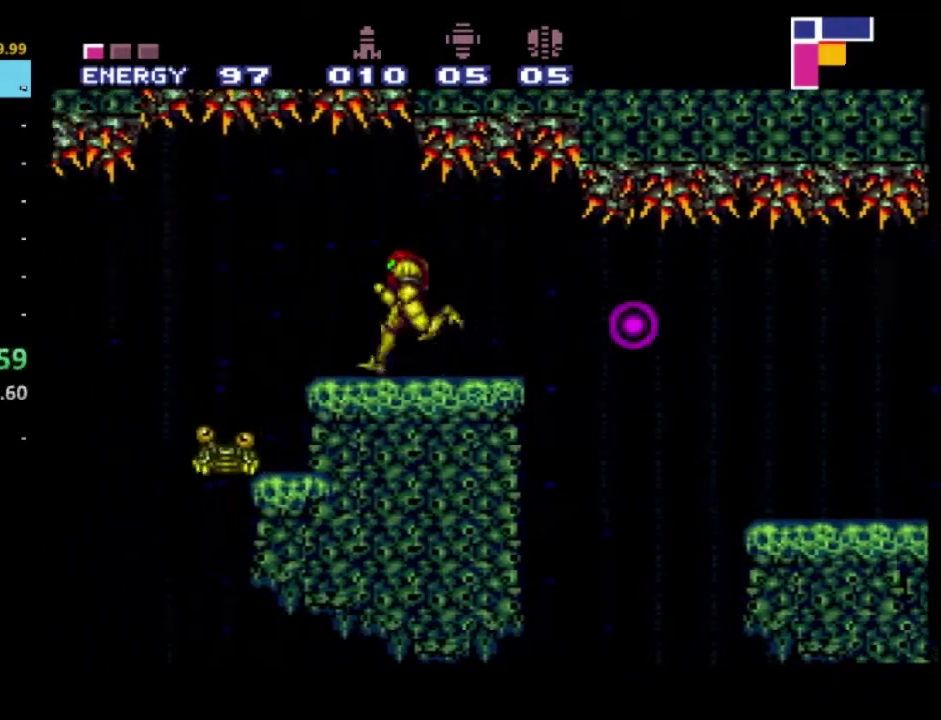
{"buttons": ["R2", "DPAD_RIGHT"], "left_stick": "center", "right_stick": "center", "events": [[67, "DPAD_RIGHT", "down"]]}
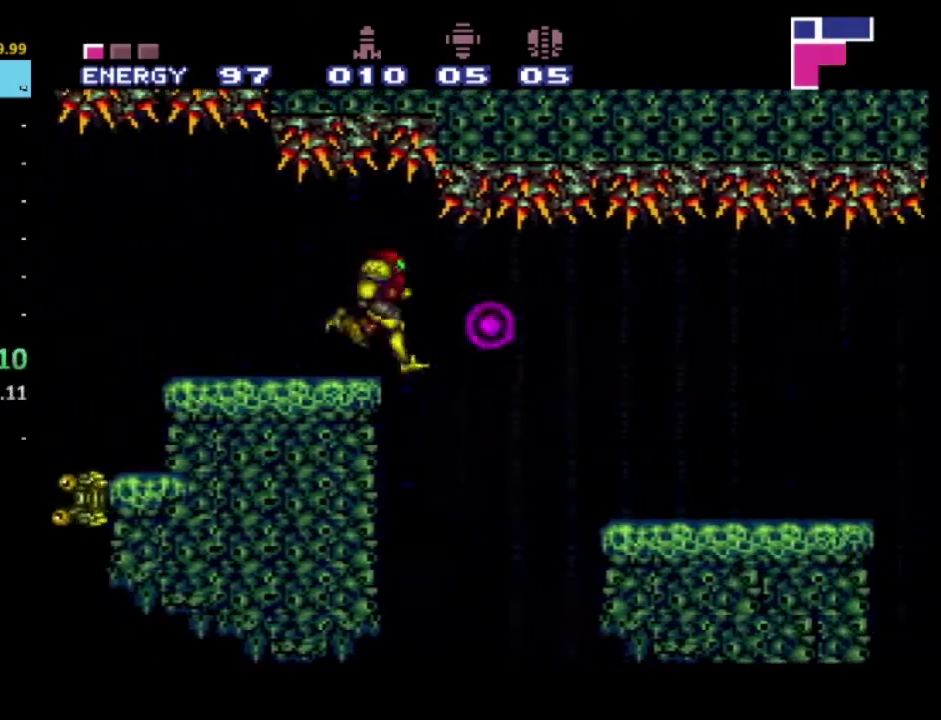
{"buttons": ["R2", "DPAD_RIGHT"], "left_stick": "center", "right_stick": "center", "events": []}
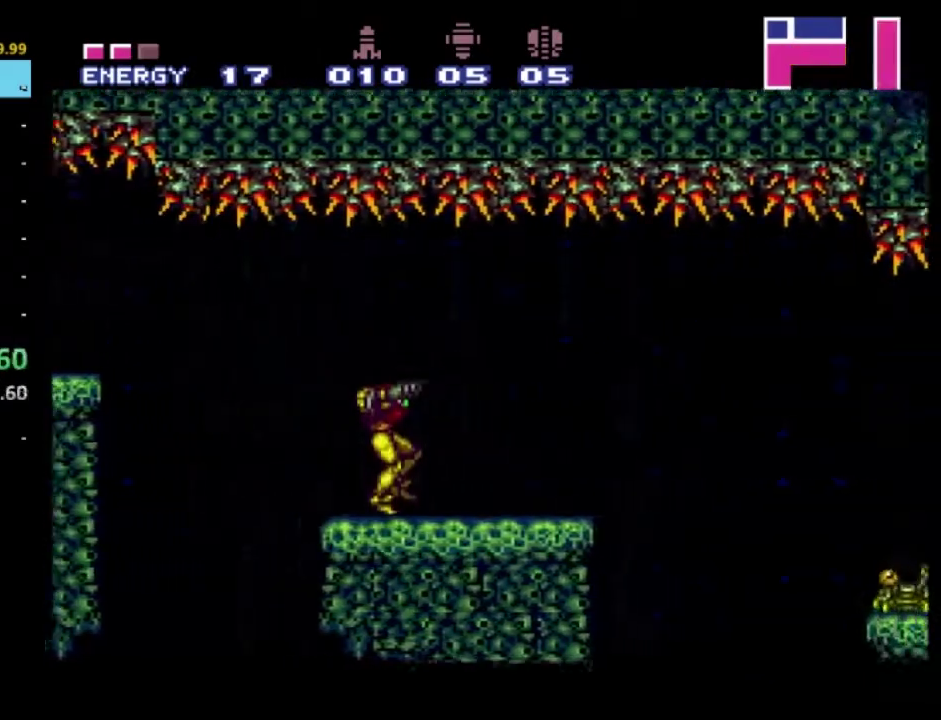
{"buttons": ["X"], "left_stick": "center", "right_stick": "center", "events": [[133, "R2", "up"], [150, "DPAD_RIGHT", "up"], [483, "X", "down"]]}
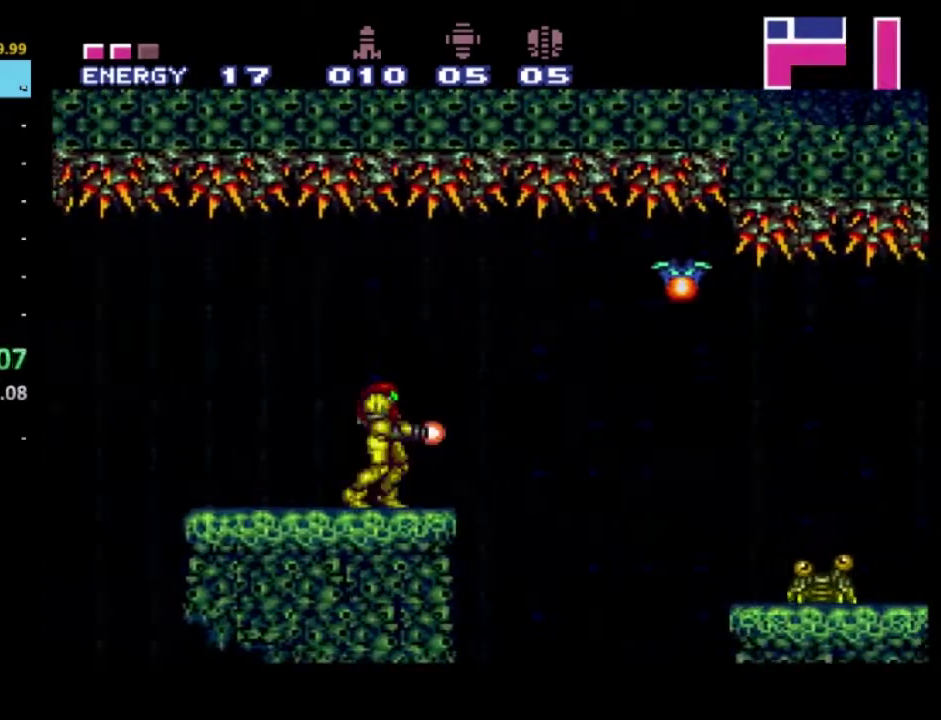
{"buttons": ["X"], "left_stick": "center", "right_stick": "center", "events": [[83, "X", "up"], [167, "X", "down"], [283, "X", "up"], [333, "X", "down"], [433, "X", "up"], [500, "X", "down"]]}
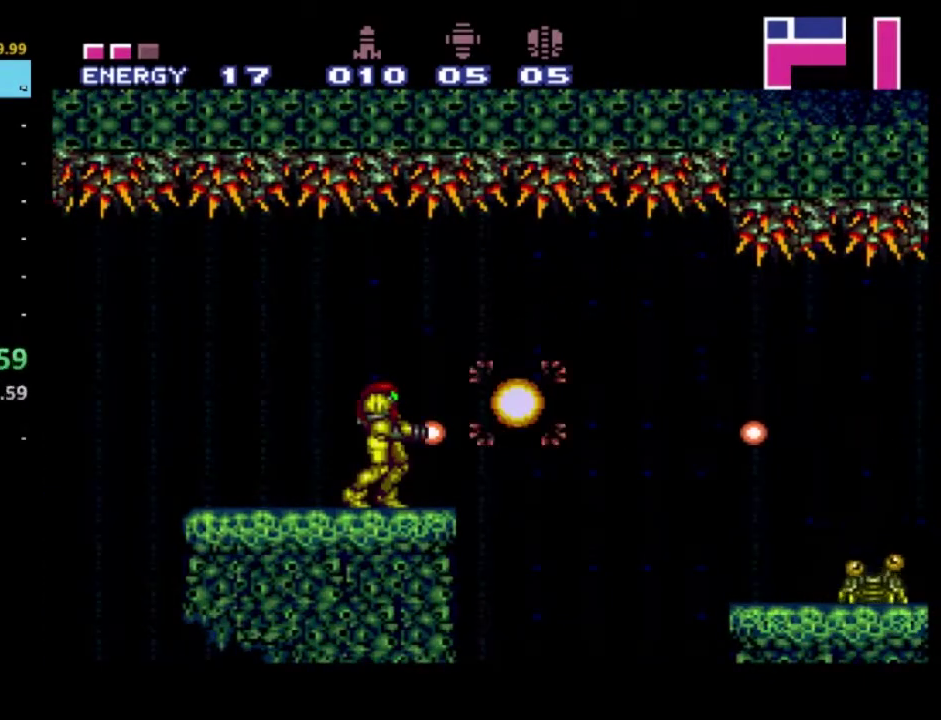
{"buttons": ["DPAD_LEFT"], "left_stick": "center", "right_stick": "center", "events": [[300, "X", "up"], [333, "DPAD_LEFT", "down"]]}
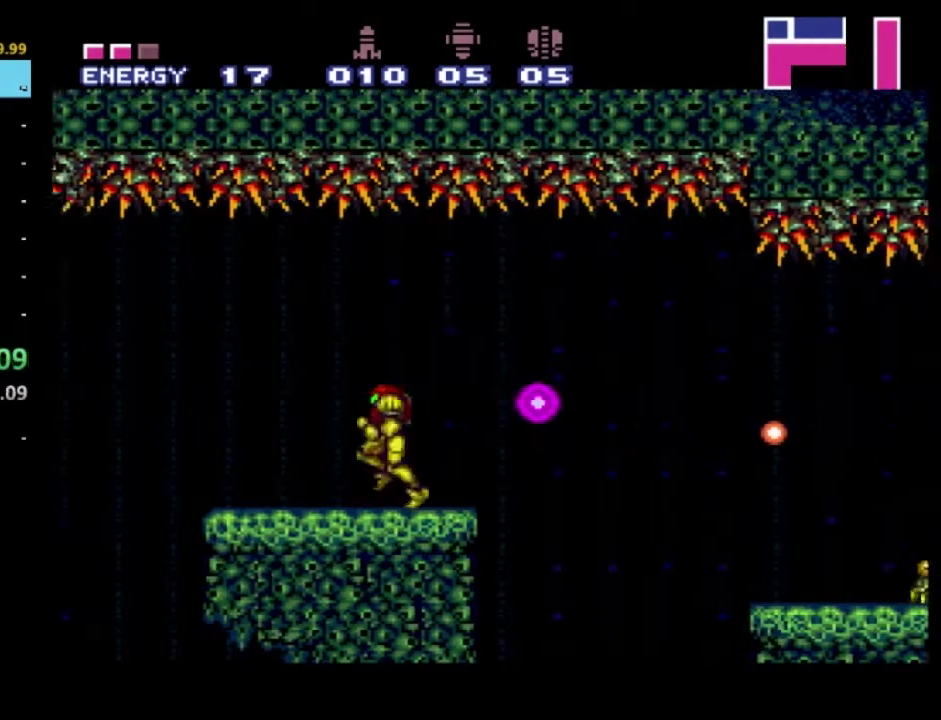
{"buttons": ["R2", "DPAD_RIGHT"], "left_stick": "center", "right_stick": "center", "events": [[150, "DPAD_LEFT", "up"], [183, "R2", "down"], [250, "DPAD_RIGHT", "down"]]}
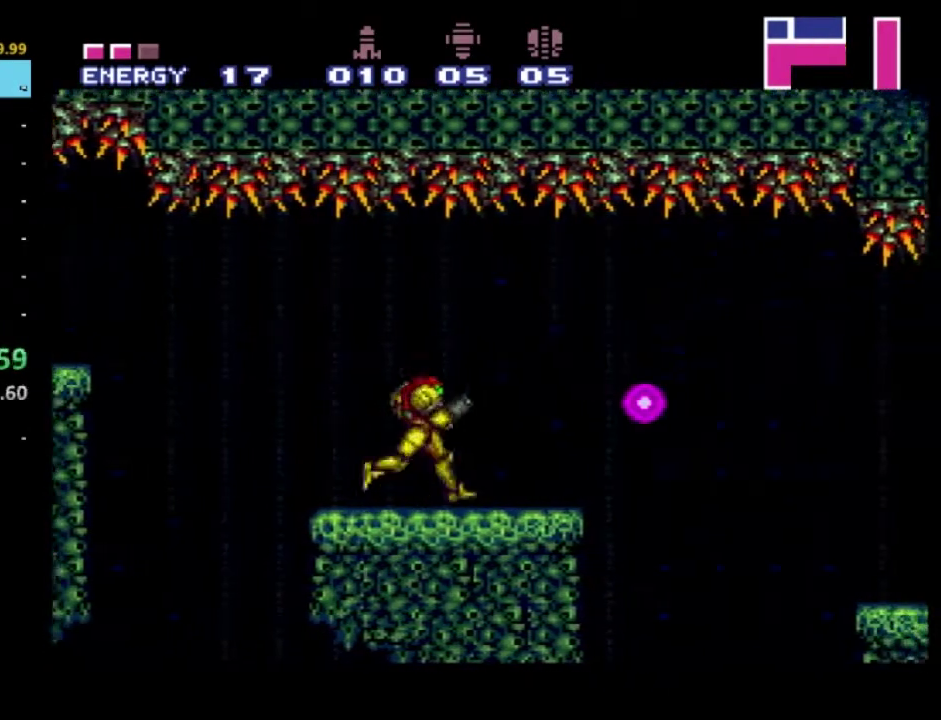
{"buttons": ["R2", "DPAD_RIGHT"], "left_stick": "center", "right_stick": "center", "events": [[200, "A", "down"], [317, "A", "up"]]}